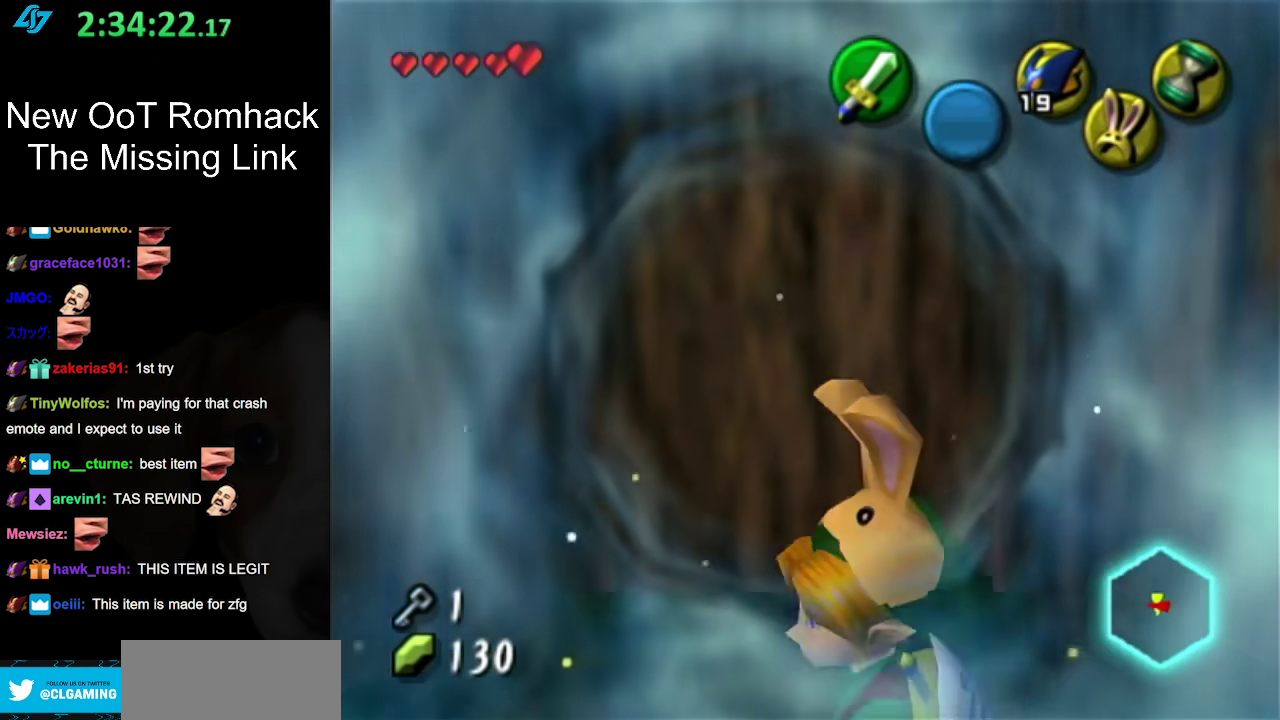
Gameplay with a controller (Nintendo layout); each line is a JSON object with the inputs held at the frame after it. "events" lists button and stick changes between this image and that frame as [ms after this image, input, new state], when the widget could be followed in between. Not read: L3 R3.
{"buttons": [], "left_stick": "center", "right_stick": "center", "events": []}
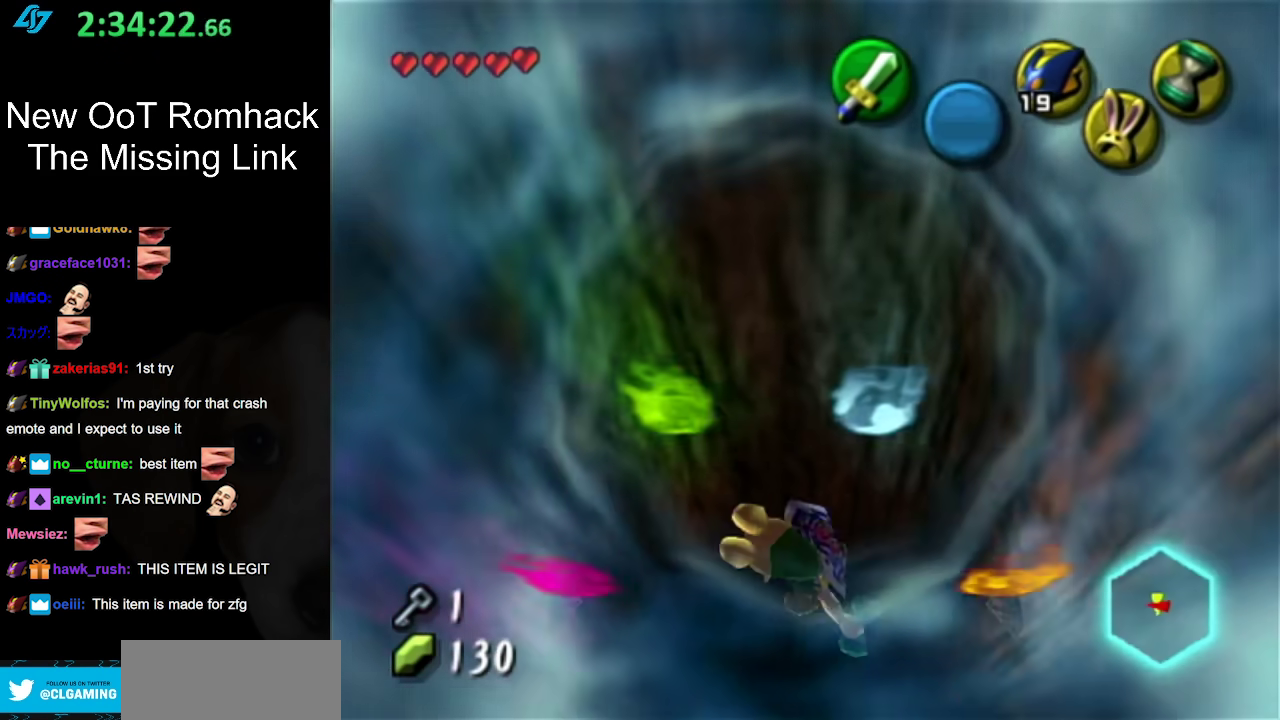
{"buttons": [], "left_stick": "center", "right_stick": "center", "events": []}
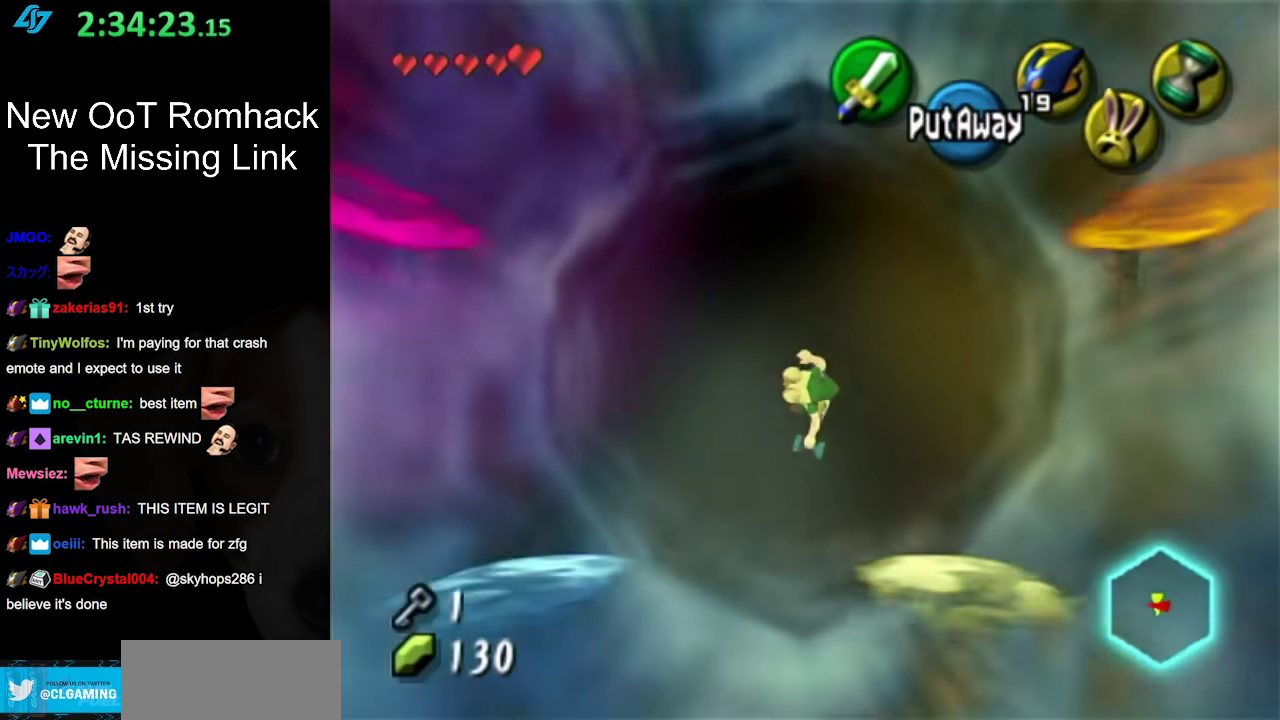
{"buttons": [], "left_stick": "center", "right_stick": "center", "events": []}
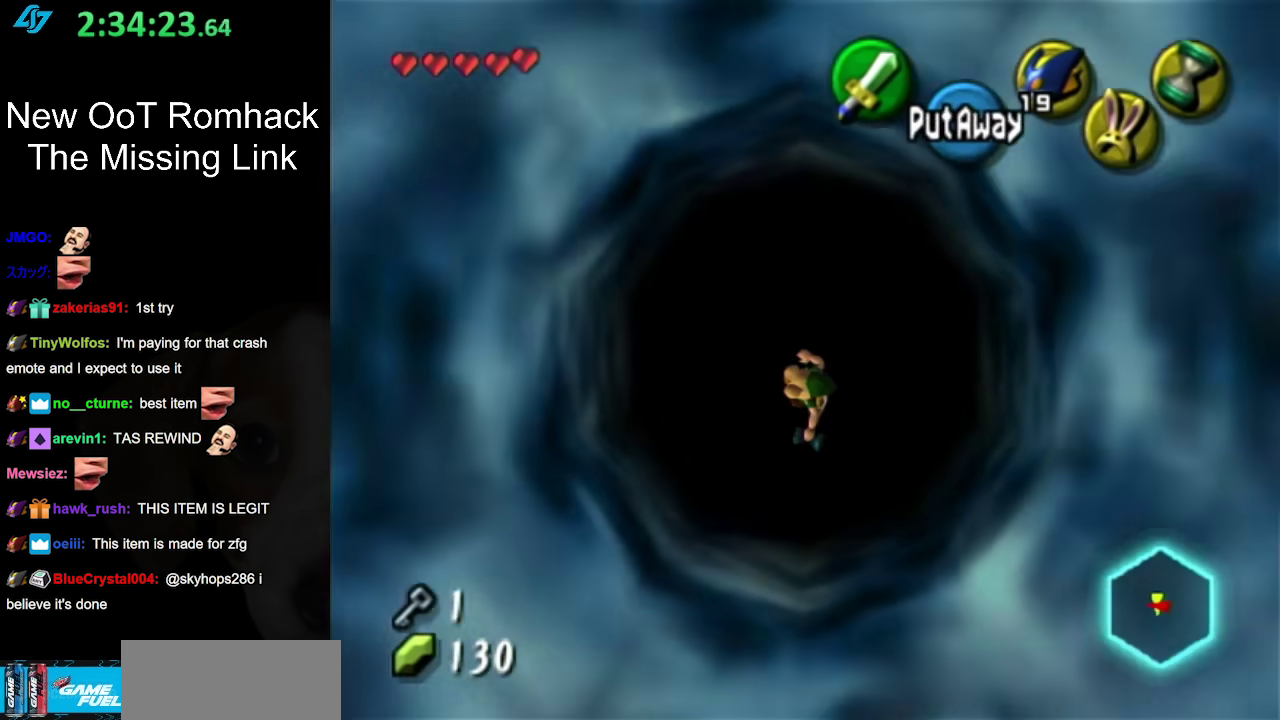
{"buttons": [], "left_stick": "center", "right_stick": "center", "events": []}
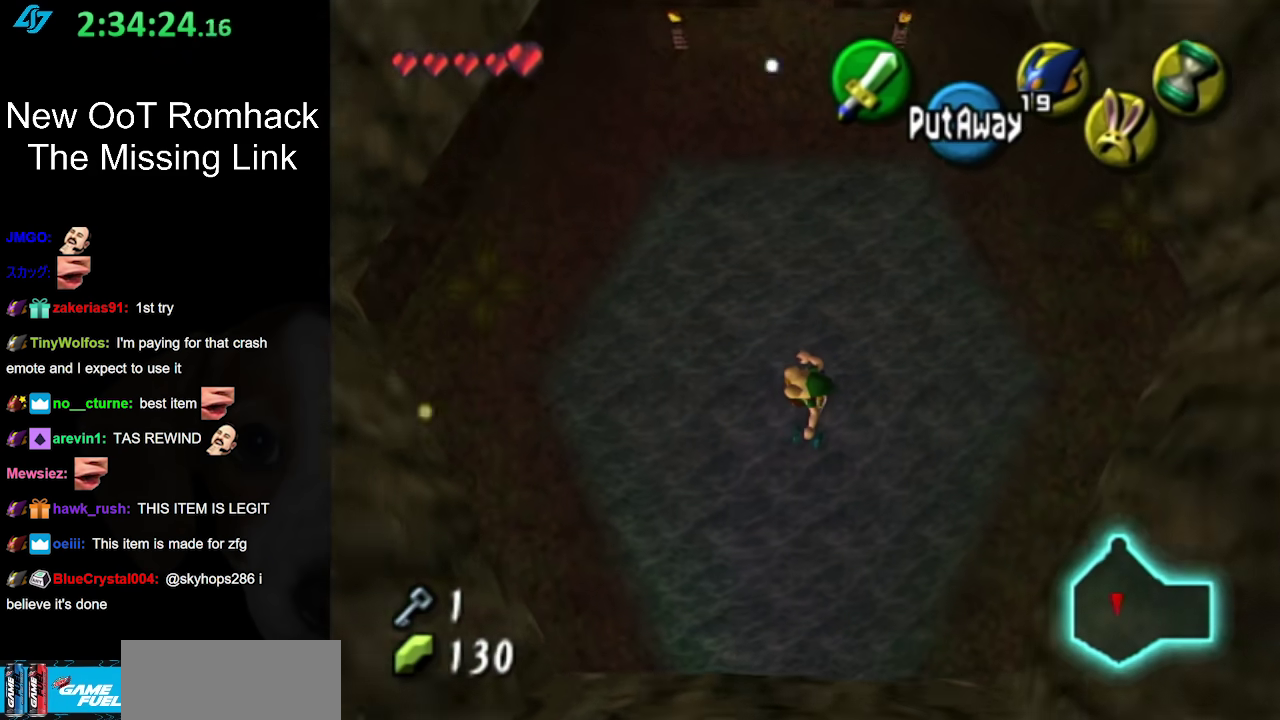
{"buttons": [], "left_stick": "center", "right_stick": "center", "events": []}
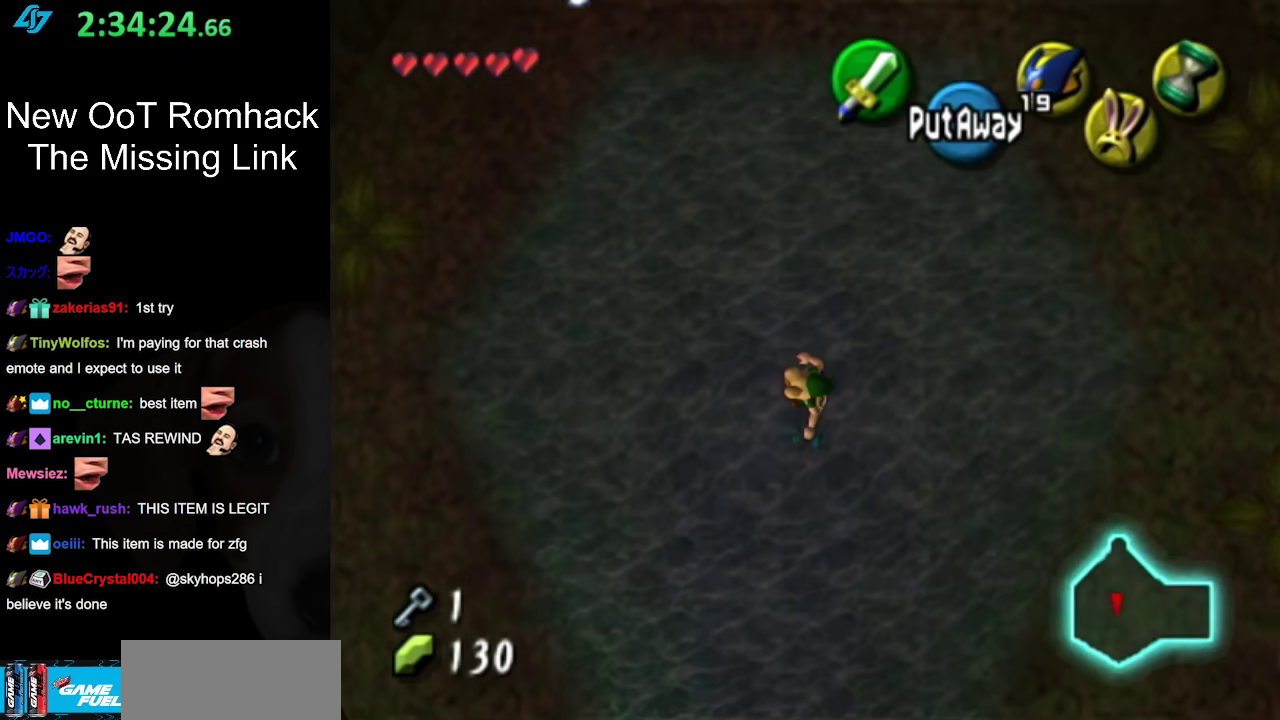
{"buttons": [], "left_stick": "up", "right_stick": "center", "events": [[133, "left_stick", "up"]]}
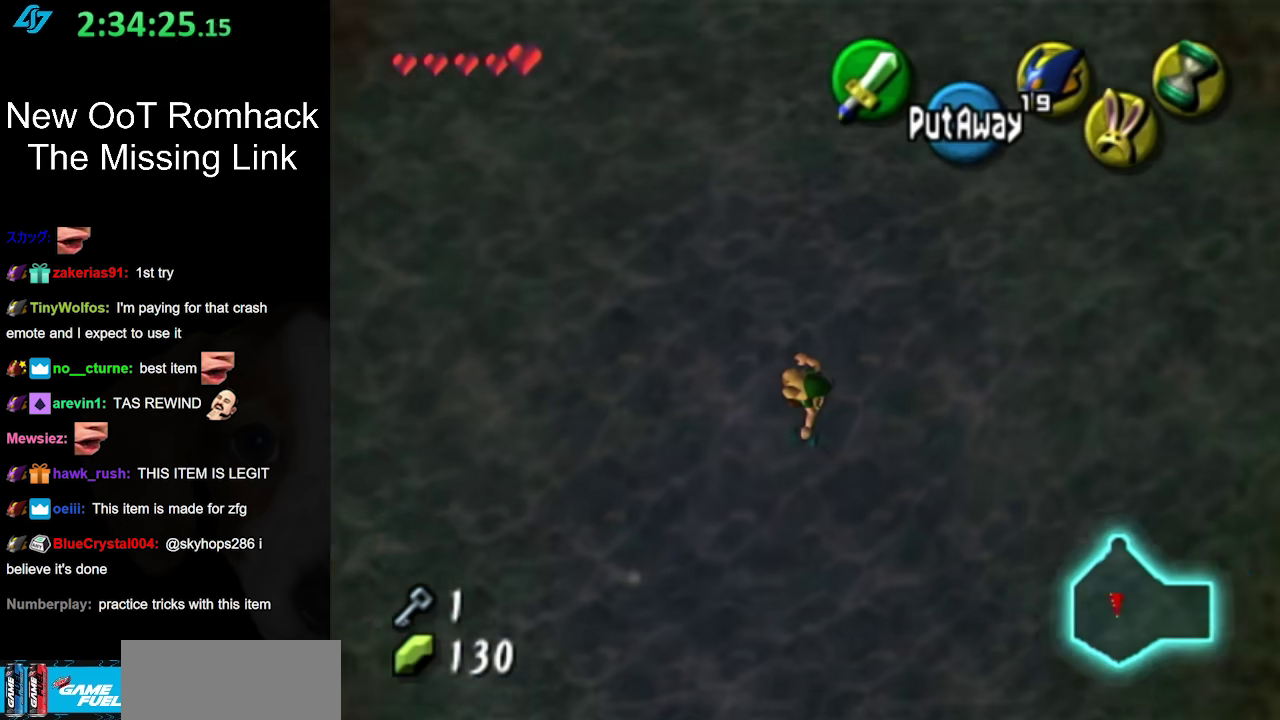
{"buttons": [], "left_stick": "up", "right_stick": "center", "events": []}
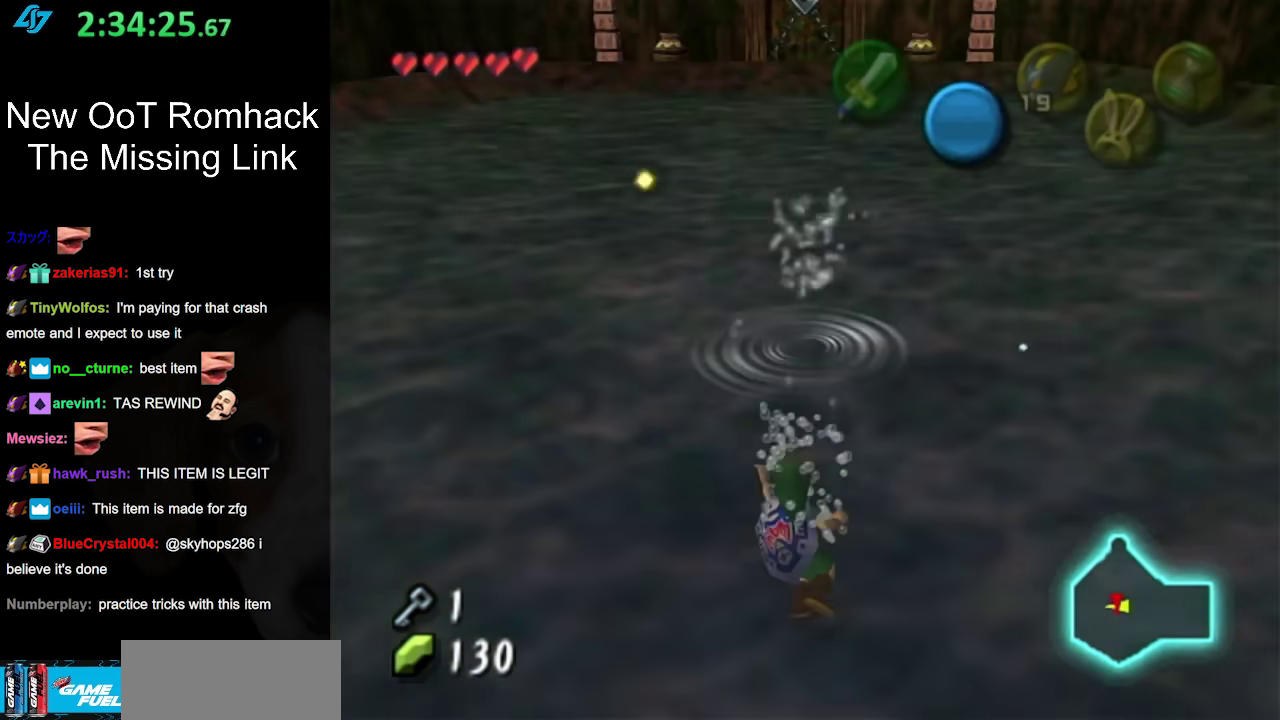
{"buttons": ["B"], "left_stick": "up", "right_stick": "center", "events": [[117, "B", "down"], [200, "B", "up"], [267, "B", "down"], [383, "B", "up"], [450, "B", "down"]]}
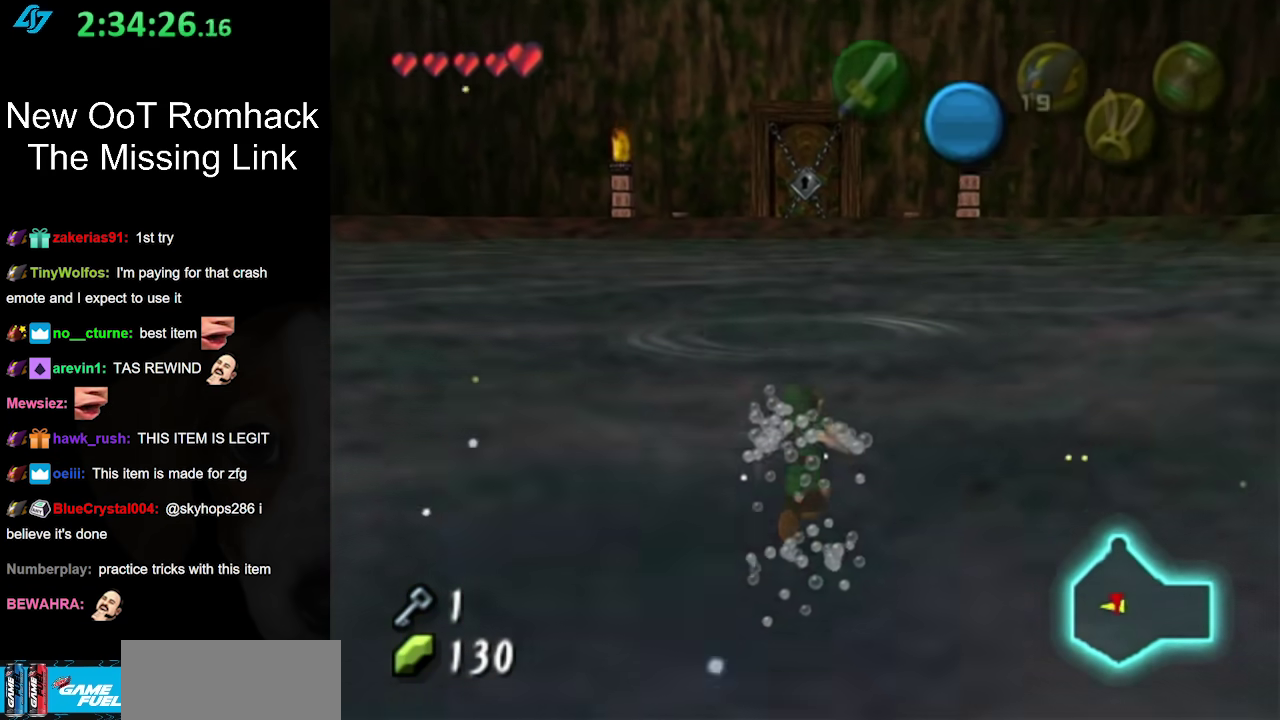
{"buttons": ["B"], "left_stick": "up", "right_stick": "center", "events": [[50, "B", "up"], [150, "B", "down"], [233, "B", "up"], [333, "B", "down"], [400, "B", "up"], [483, "B", "down"]]}
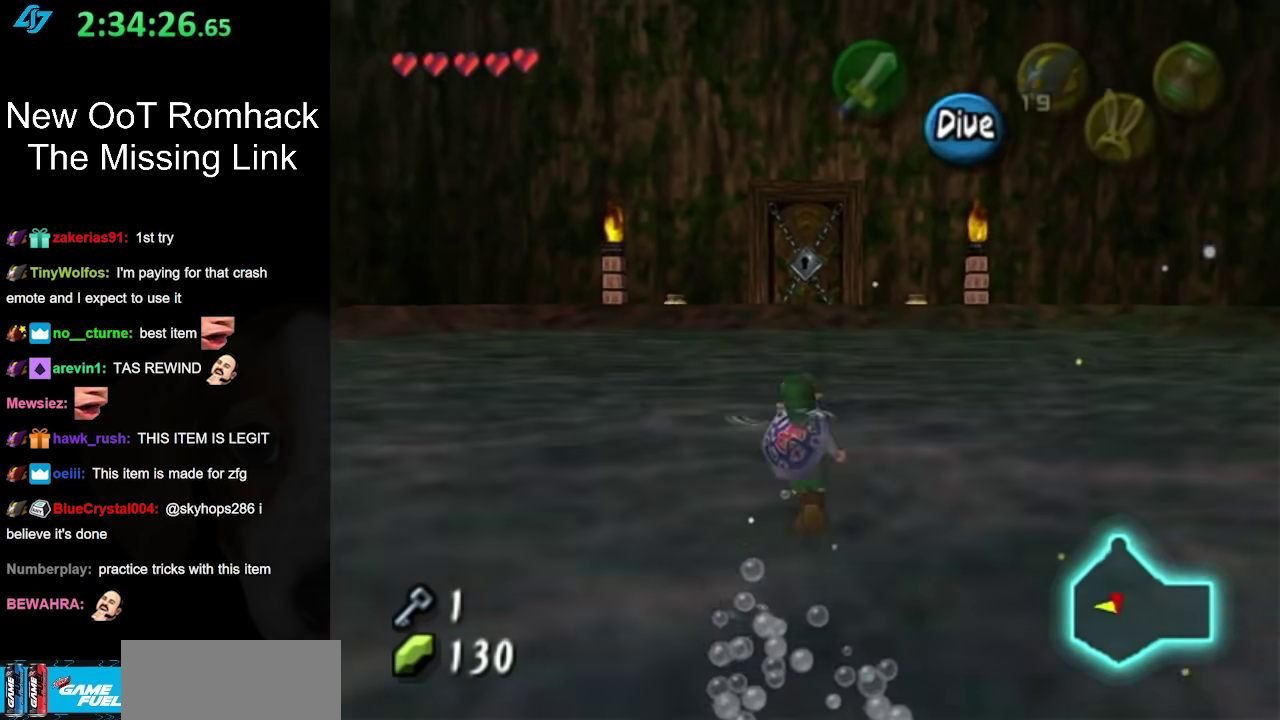
{"buttons": [], "left_stick": "up", "right_stick": "center", "events": [[50, "B", "up"], [183, "B", "down"], [233, "B", "up"]]}
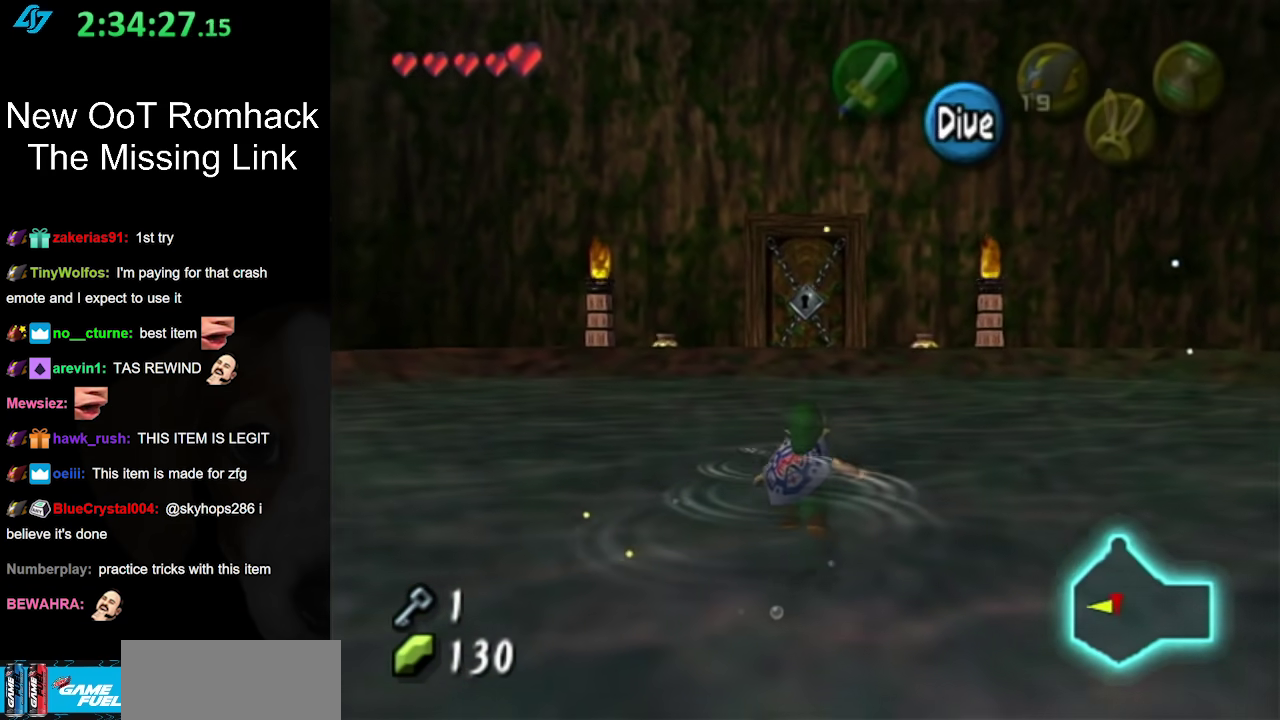
{"buttons": [], "left_stick": "up", "right_stick": "center", "events": []}
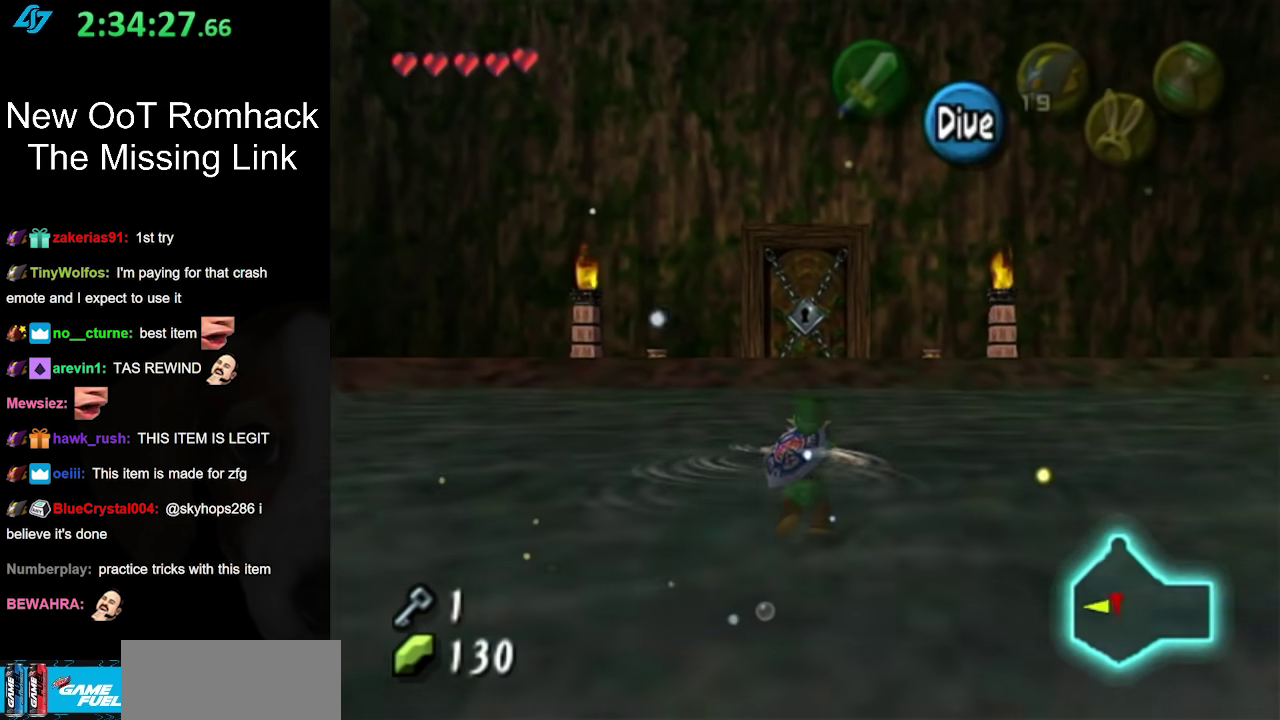
{"buttons": [], "left_stick": "up", "right_stick": "center", "events": []}
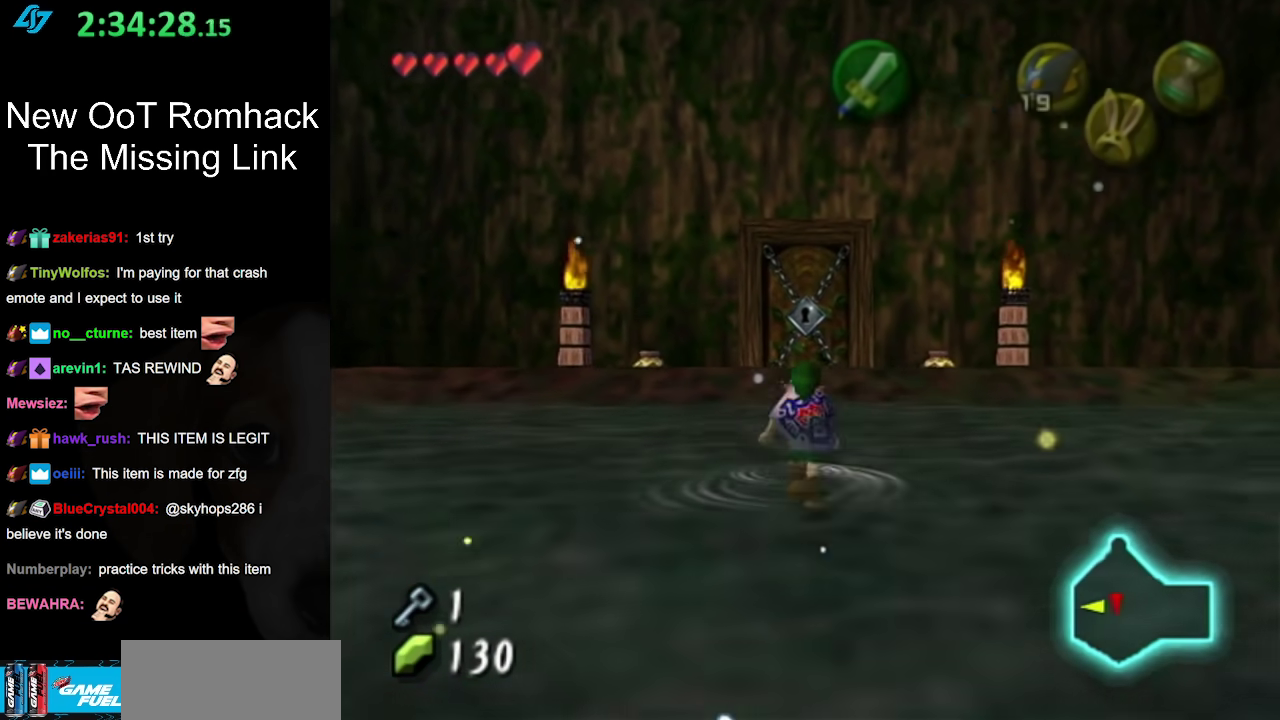
{"buttons": [], "left_stick": "up", "right_stick": "center", "events": [[133, "A", "down"], [417, "A", "up"]]}
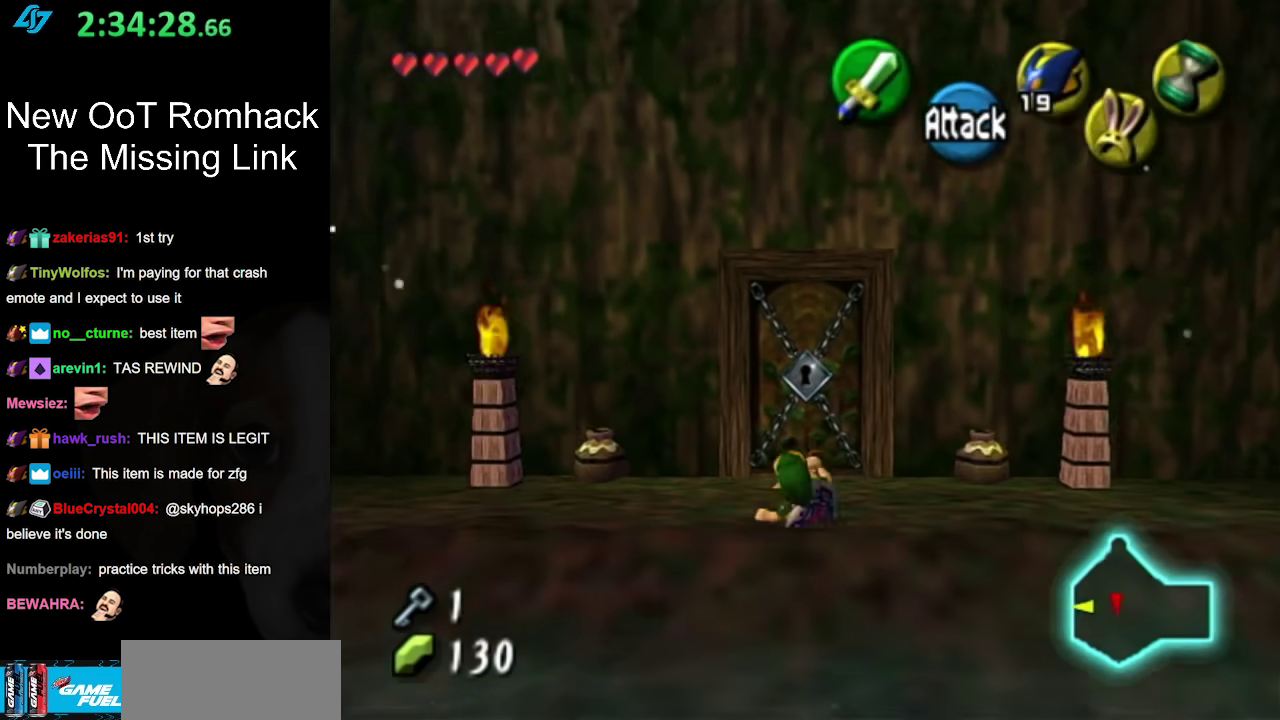
{"buttons": [], "left_stick": "up", "right_stick": "center", "events": []}
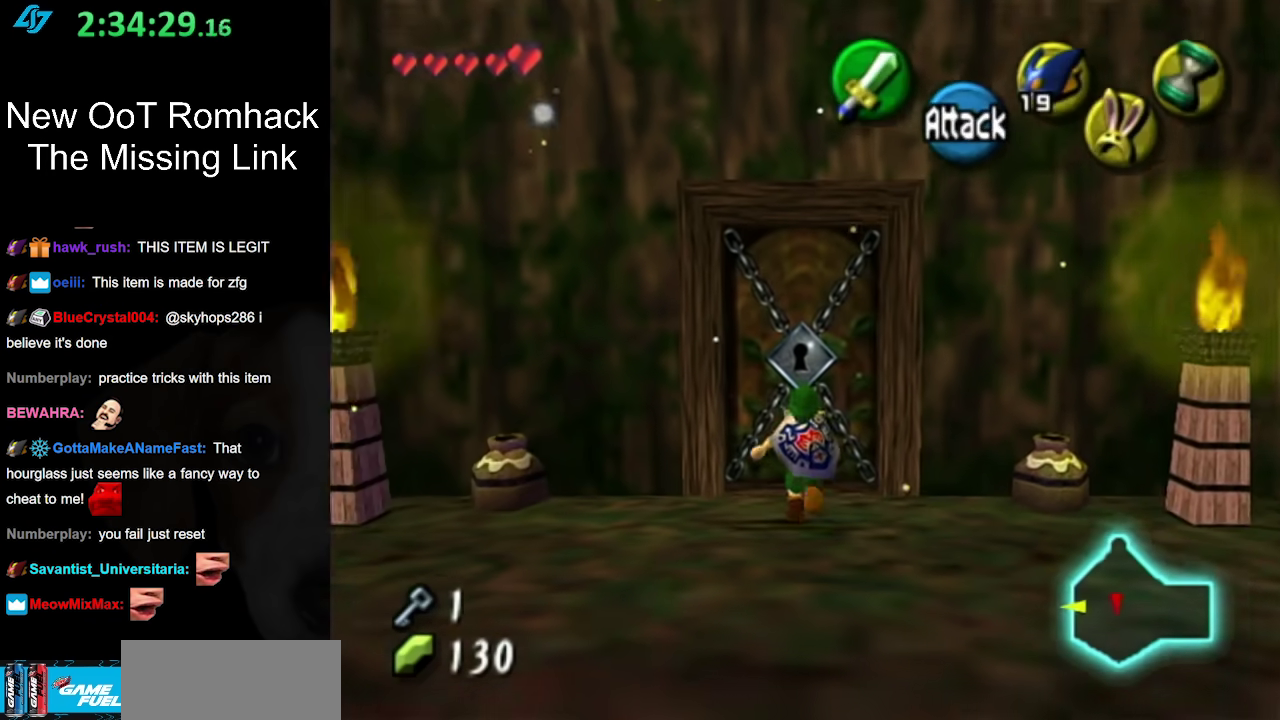
{"buttons": ["A"], "left_stick": "up", "right_stick": "center", "events": [[400, "A", "down"]]}
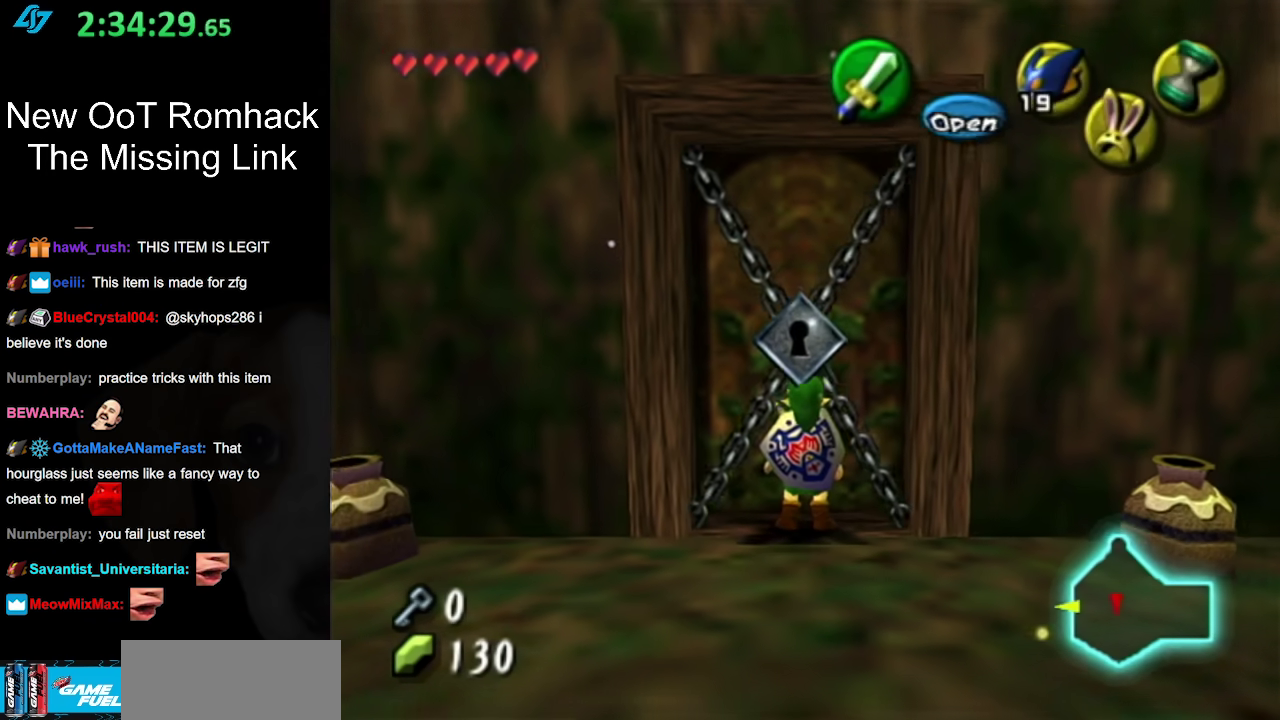
{"buttons": [], "left_stick": "center", "right_stick": "center", "events": [[33, "A", "up"], [267, "left_stick", "center"]]}
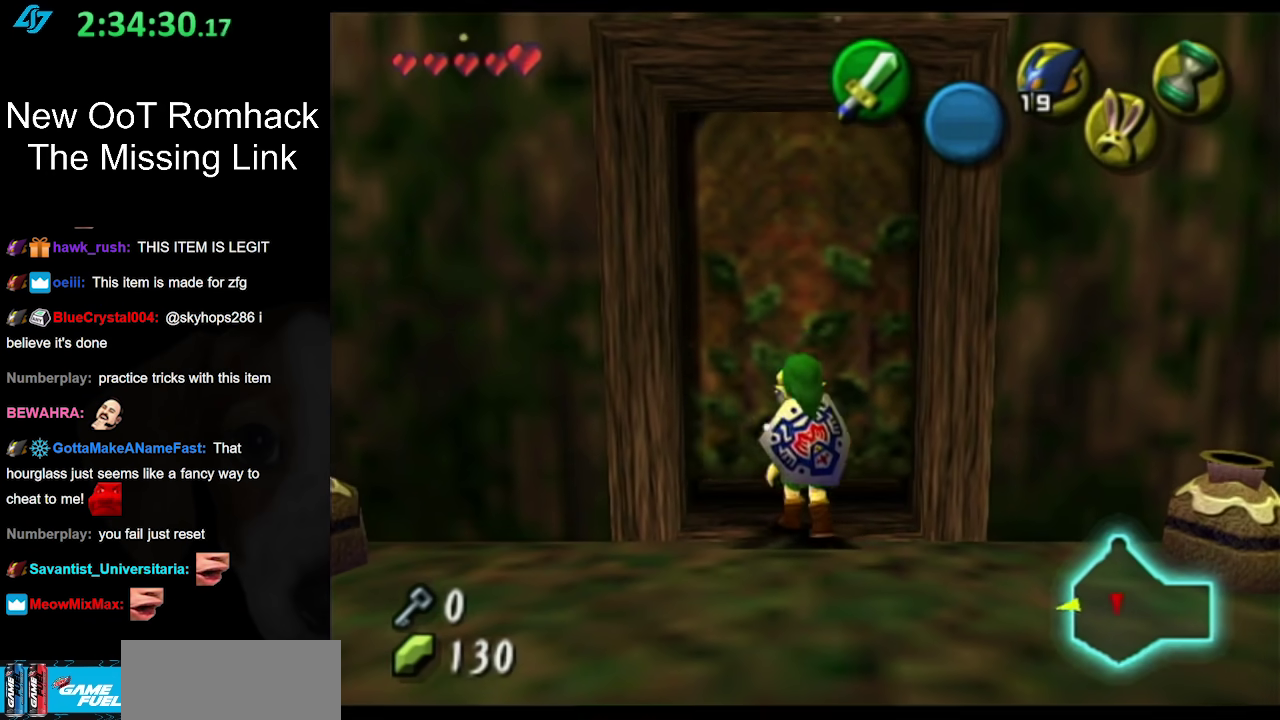
{"buttons": [], "left_stick": "up", "right_stick": "center", "events": [[233, "left_stick", "up"]]}
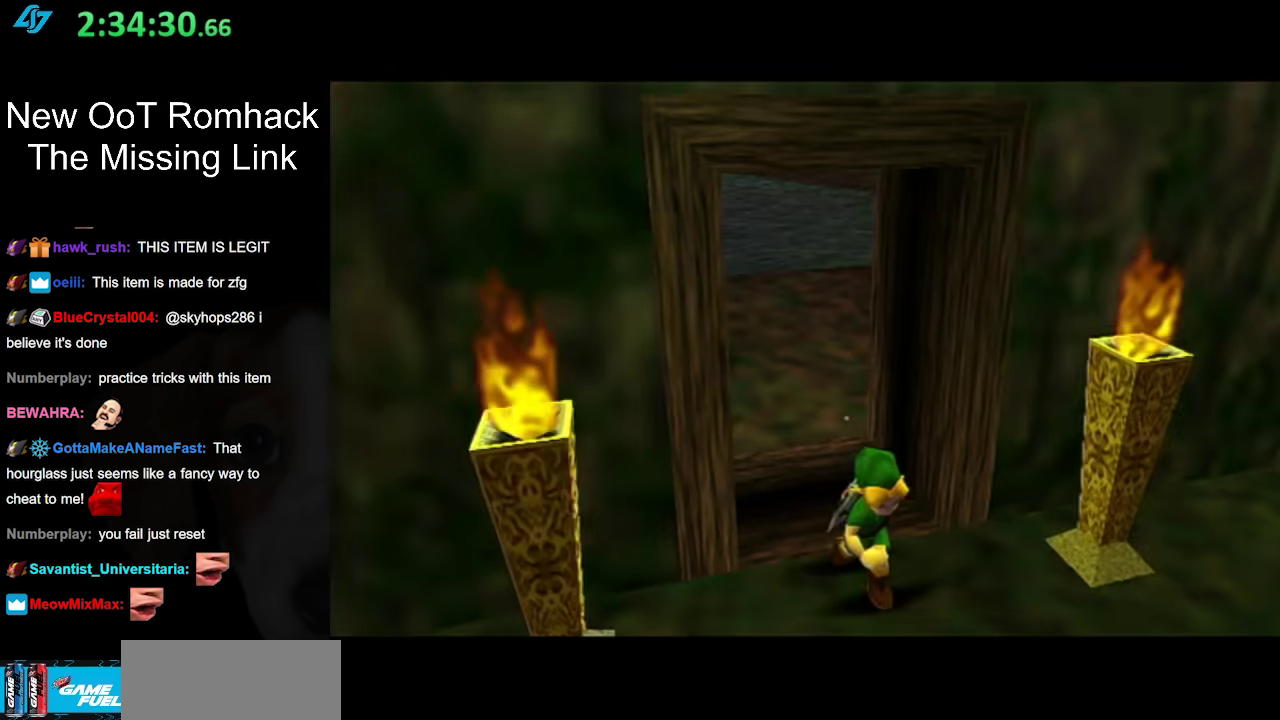
{"buttons": [], "left_stick": "center", "right_stick": "center", "events": [[417, "left_stick", "center"]]}
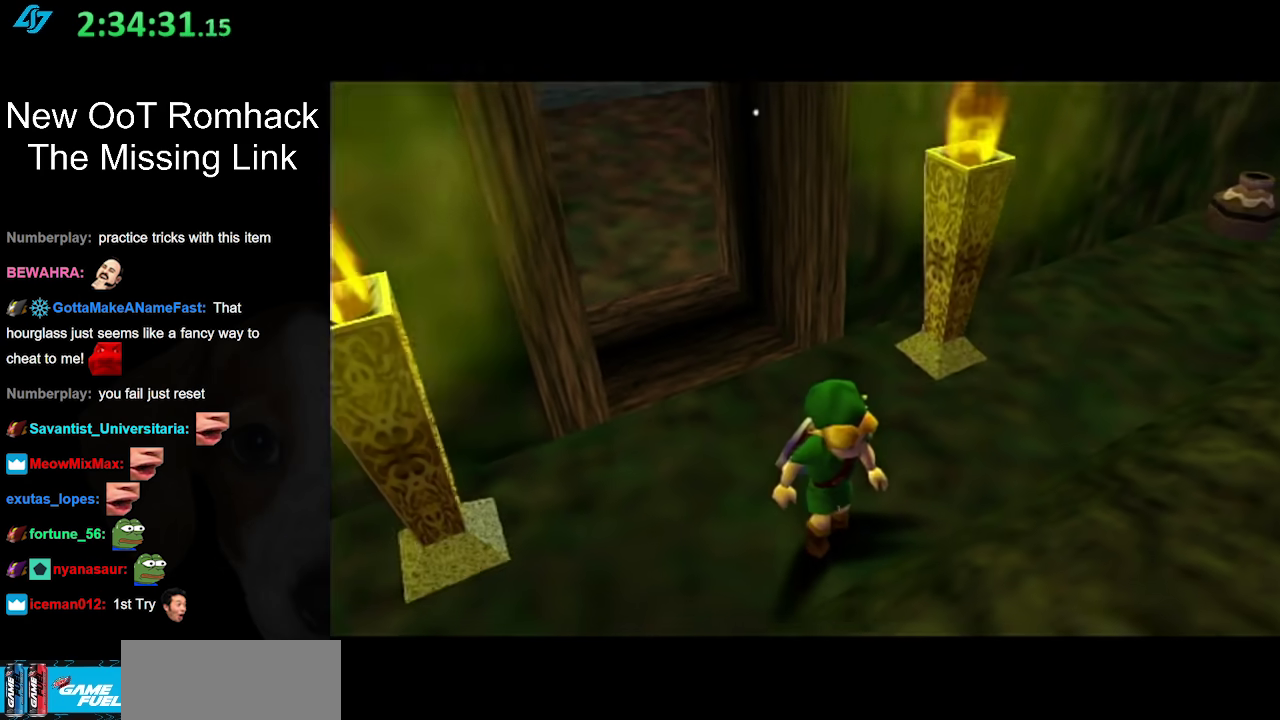
{"buttons": [], "left_stick": "center", "right_stick": "center", "events": []}
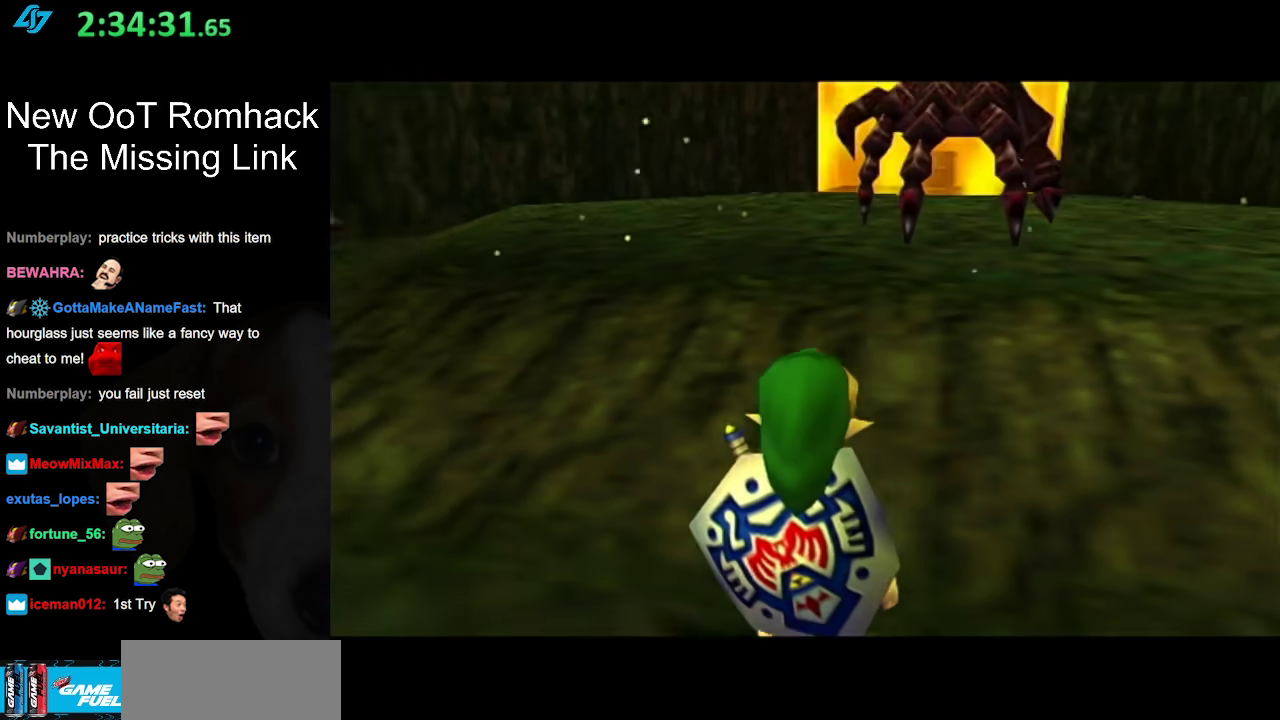
{"buttons": [], "left_stick": "up", "right_stick": "center", "events": [[400, "left_stick", "up"]]}
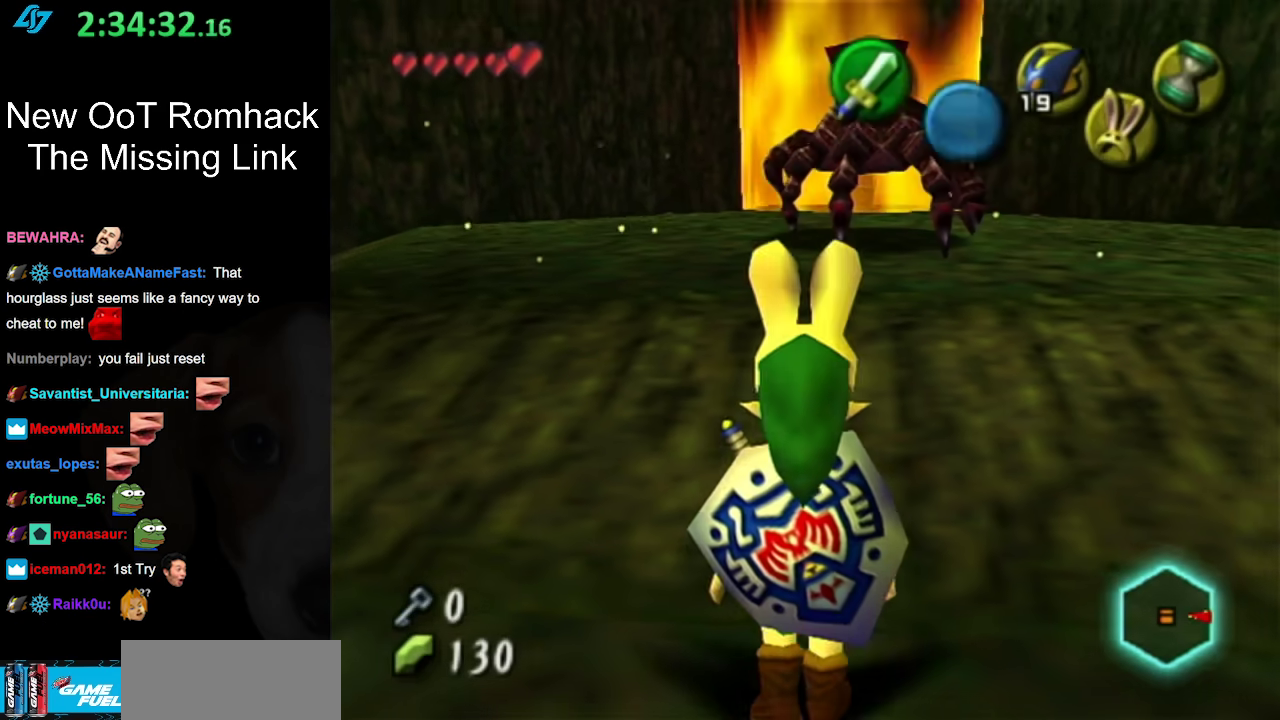
{"buttons": [], "left_stick": "up-right", "right_stick": "center", "events": [[450, "left_stick", "up-right"]]}
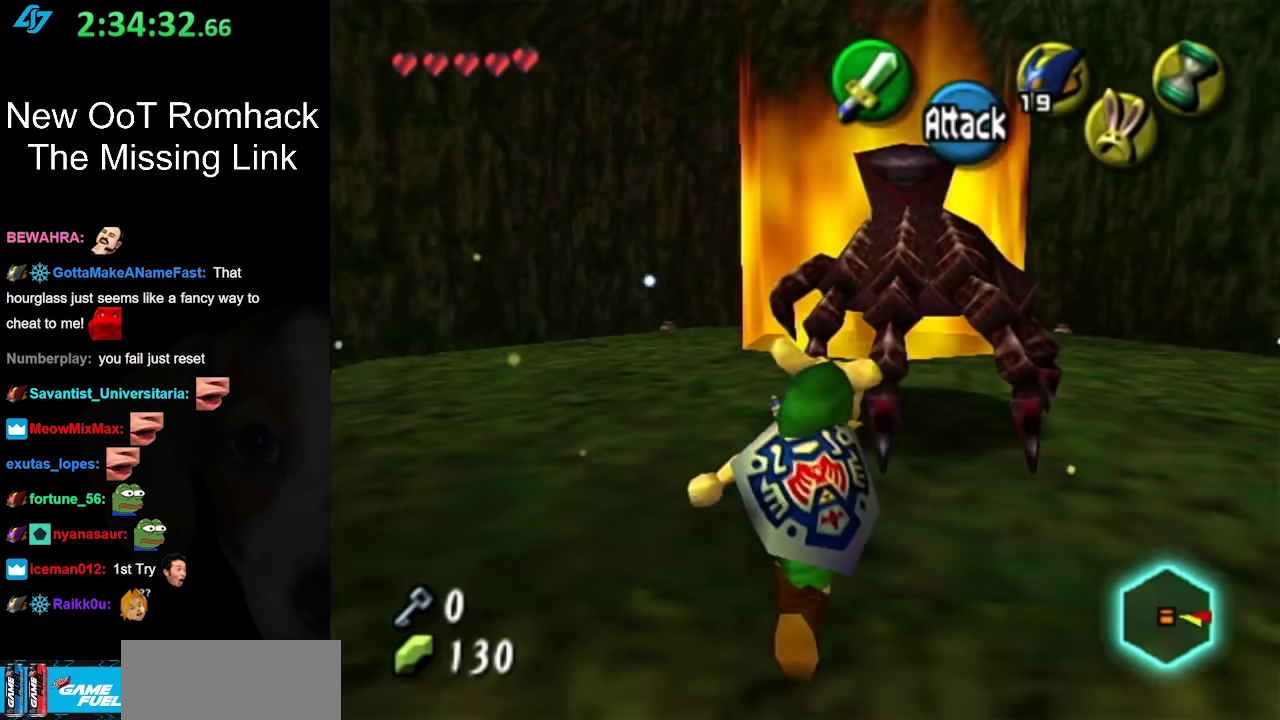
{"buttons": ["A"], "left_stick": "center", "right_stick": "center", "events": [[83, "L1", "down"], [83, "left_stick", "up"], [183, "left_stick", "center"], [300, "B", "down"], [300, "L1", "up"], [367, "B", "up"], [450, "A", "down"]]}
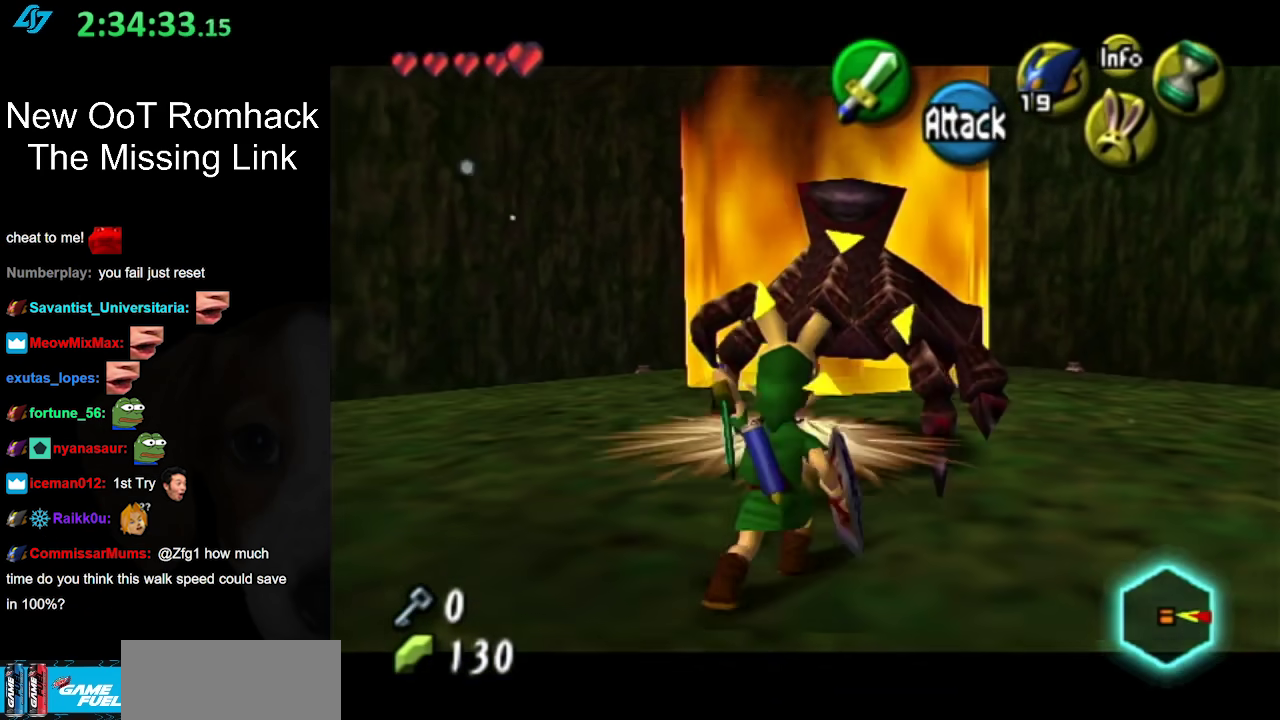
{"buttons": [], "left_stick": "center", "right_stick": "center", "events": [[50, "A", "up"], [117, "A", "down"], [167, "A", "up"], [267, "A", "down"], [333, "A", "up"], [417, "A", "down"], [467, "A", "up"]]}
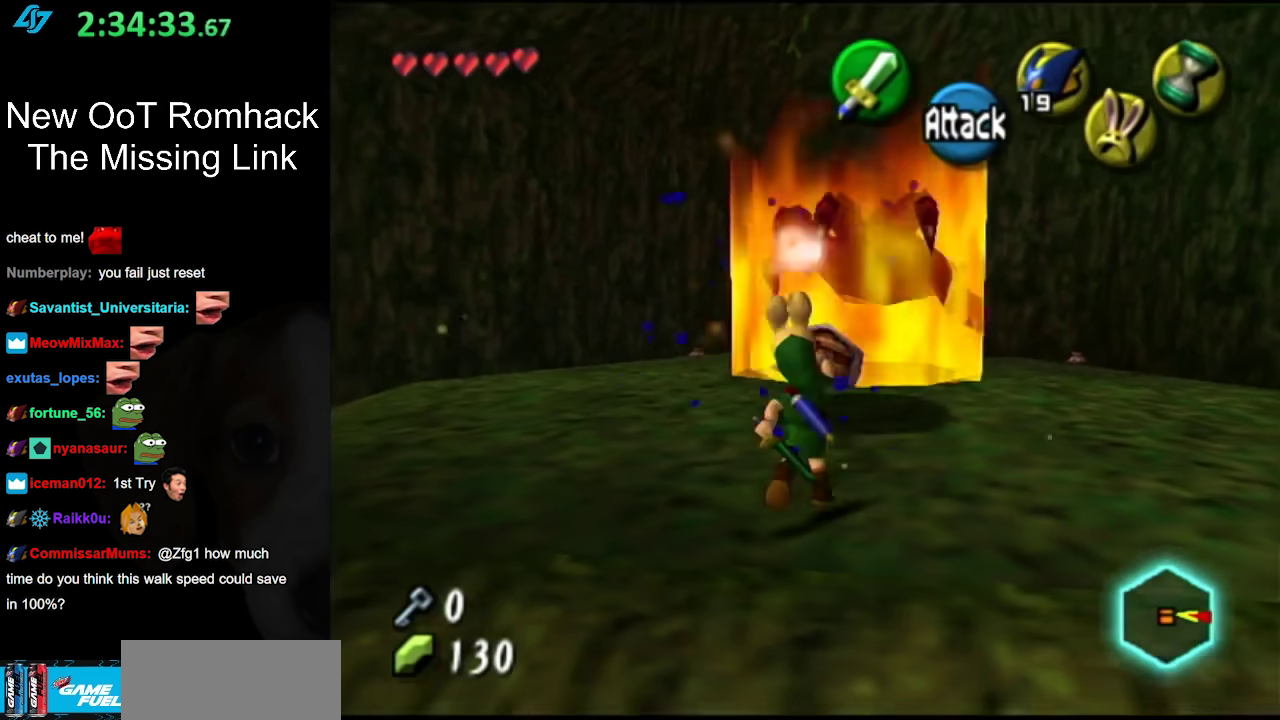
{"buttons": [], "left_stick": "center", "right_stick": "center", "events": [[50, "A", "down"], [150, "A", "up"], [200, "A", "down"], [283, "A", "up"]]}
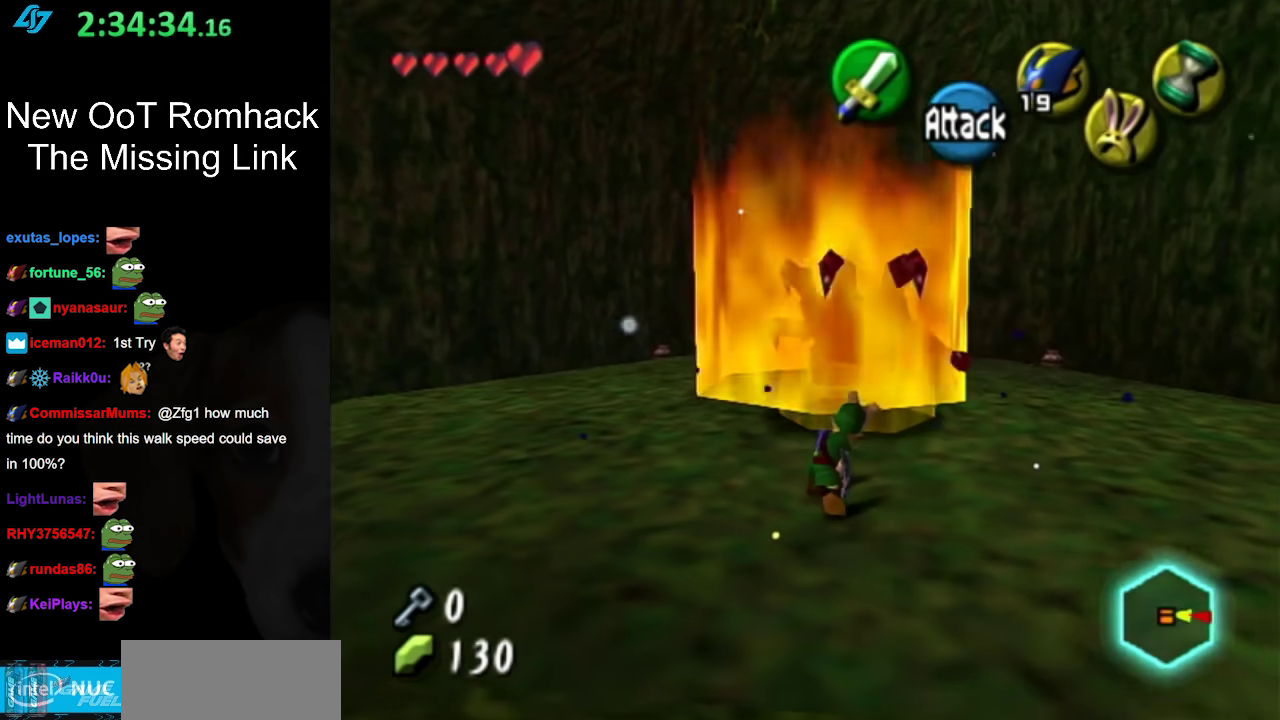
{"buttons": [], "left_stick": "down", "right_stick": "center", "events": [[233, "left_stick", "down"]]}
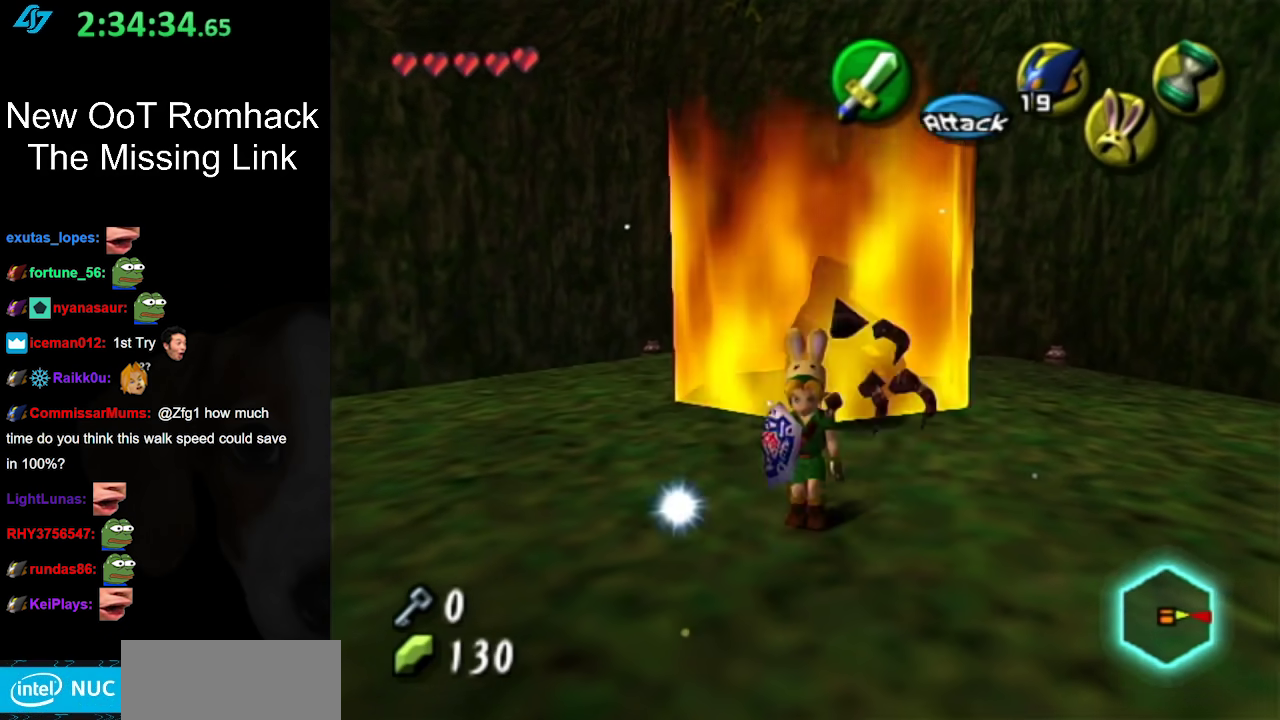
{"buttons": [], "left_stick": "center", "right_stick": "center", "events": [[483, "left_stick", "center"]]}
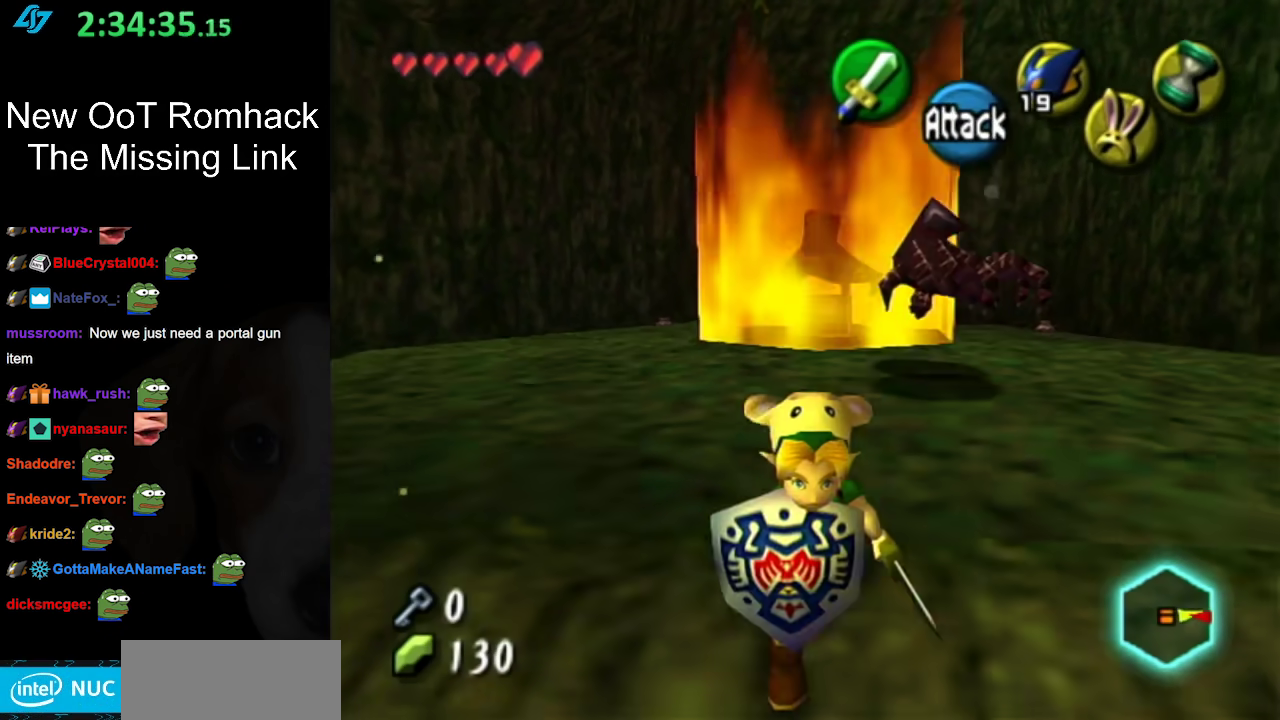
{"buttons": [], "left_stick": "up-right", "right_stick": "center", "events": [[233, "left_stick", "up-right"]]}
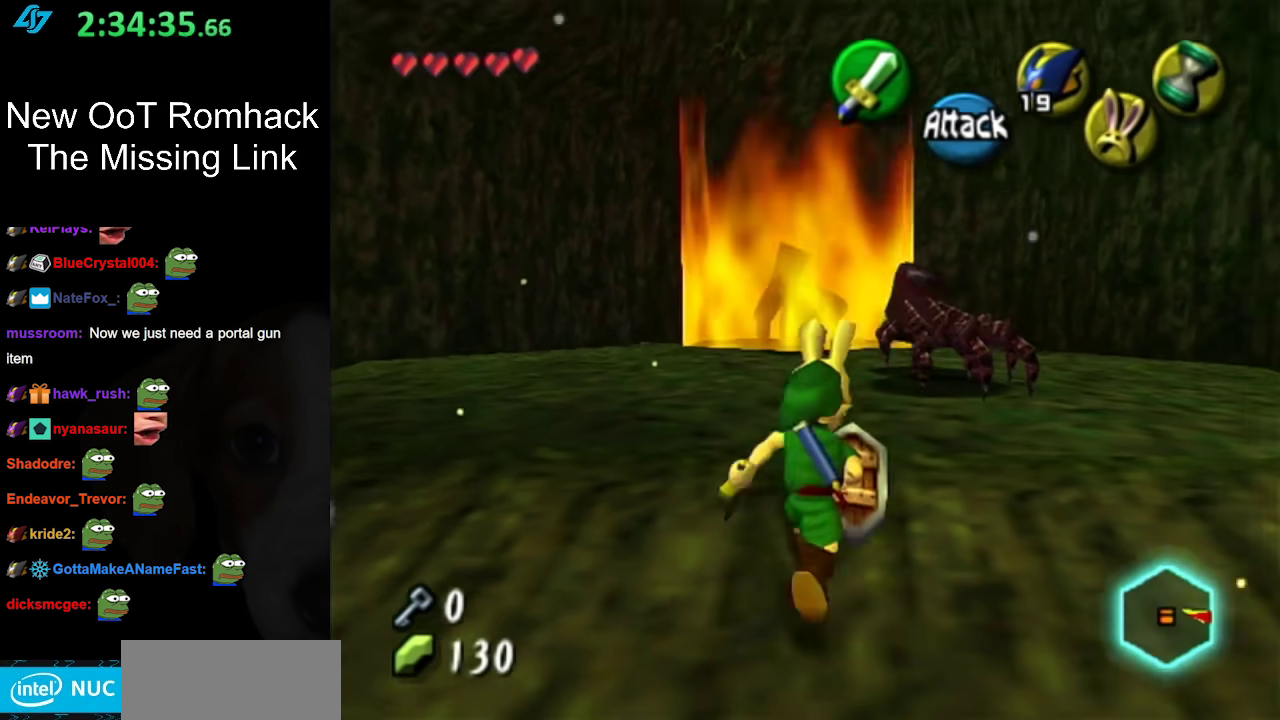
{"buttons": [], "left_stick": "center", "right_stick": "center", "events": [[50, "L1", "down"], [117, "left_stick", "center"], [167, "B", "down"], [267, "L1", "up"], [300, "B", "up"], [367, "B", "down"], [450, "B", "up"]]}
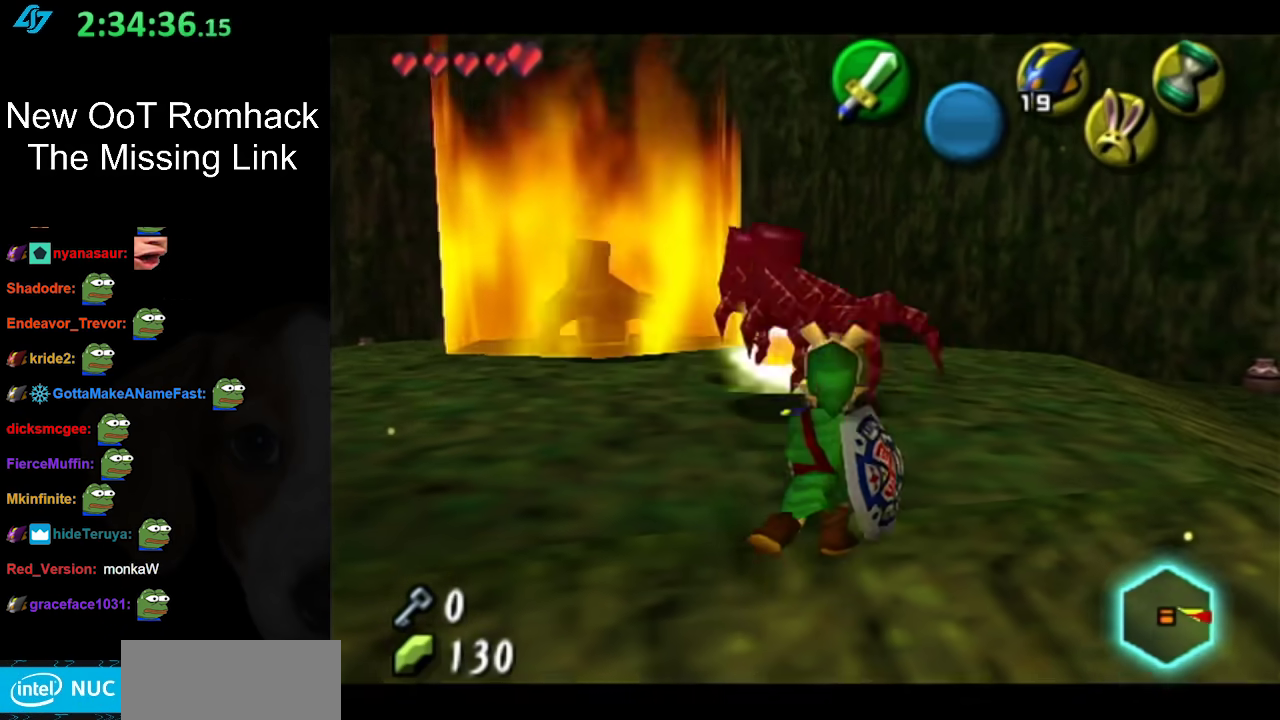
{"buttons": [], "left_stick": "center", "right_stick": "center", "events": [[50, "B", "down"], [150, "B", "up"]]}
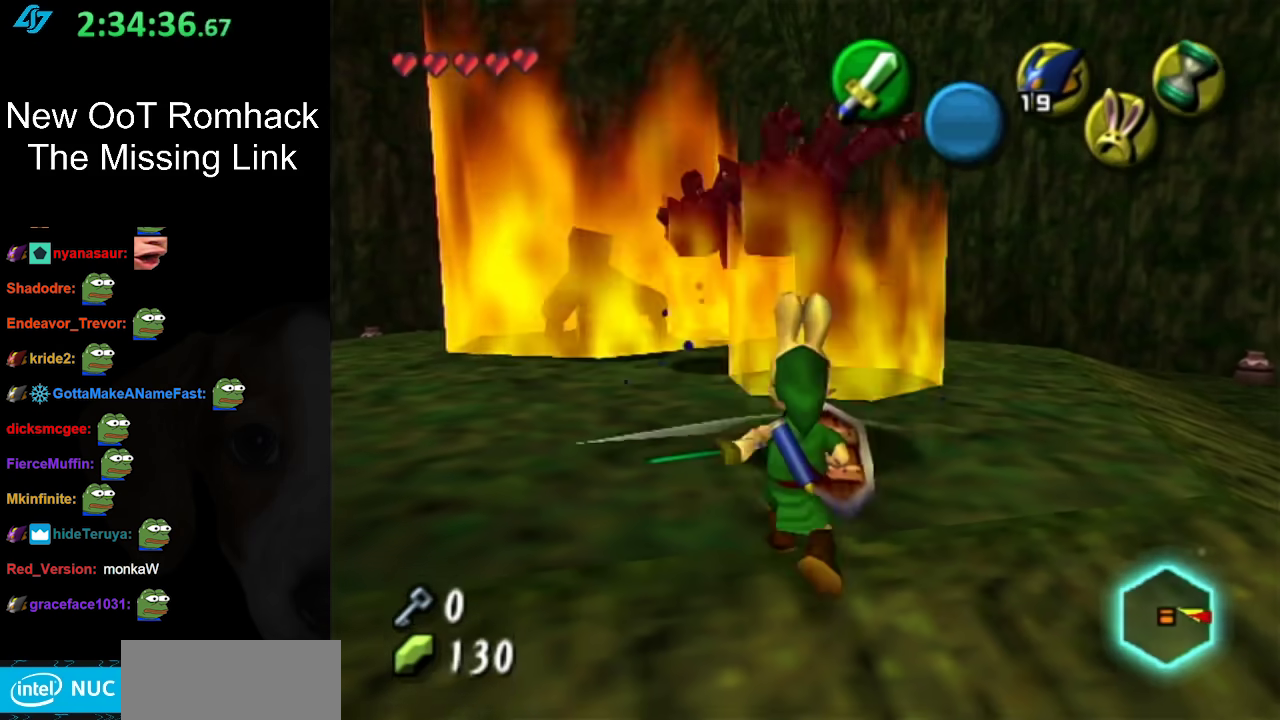
{"buttons": [], "left_stick": "down", "right_stick": "center", "events": [[367, "left_stick", "down"]]}
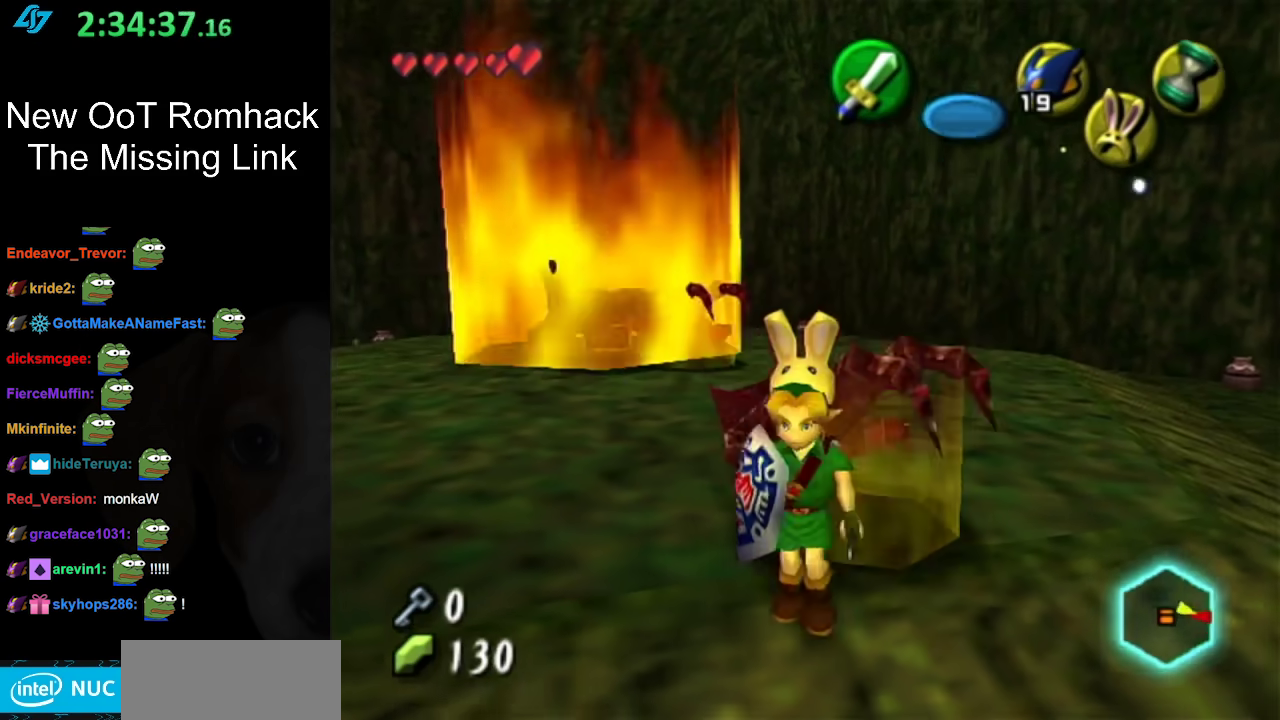
{"buttons": [], "left_stick": "center", "right_stick": "center", "events": [[367, "left_stick", "center"]]}